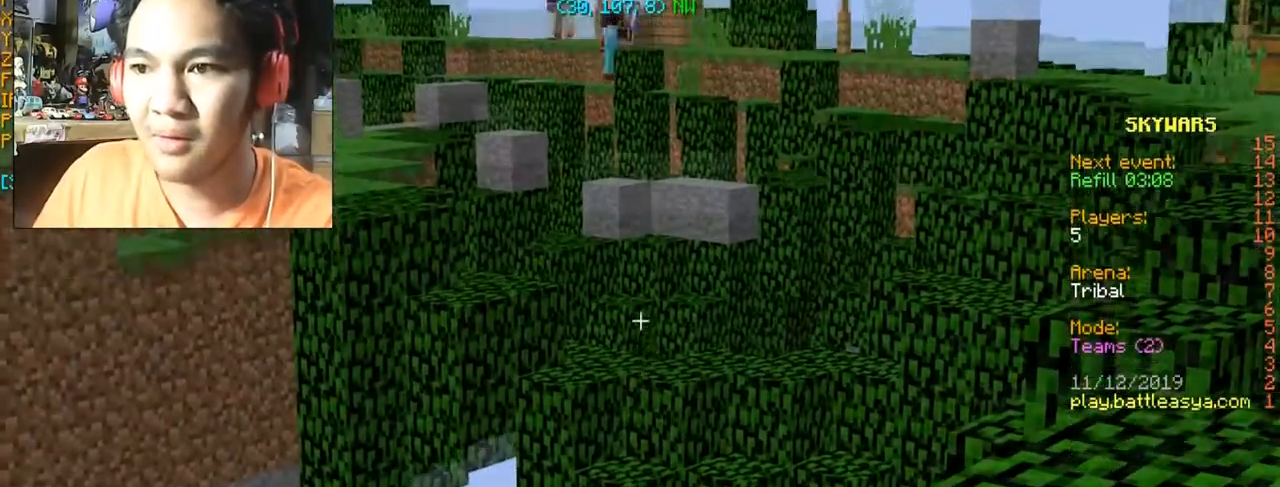
Gameplay with keyboard and mouse; each line is a JSON object with the keys and mouse buttons held at the frame after it. "events" lists presses ("down") and releases ("up") of "a", "d", "s", "space", "w", "mouse_left" and "mouse_right" between this image and that frame as [ms after this image, input, new state], when the widget could be followed in between. "mouse_left", "mouse_right" = the "left", "right" buttons of the "mouse" list. No other keys are recorded. Fast repeated clicks can show as one long hold. Mouse movement is not recorded.
{"keys": [], "mouse": [], "events": []}
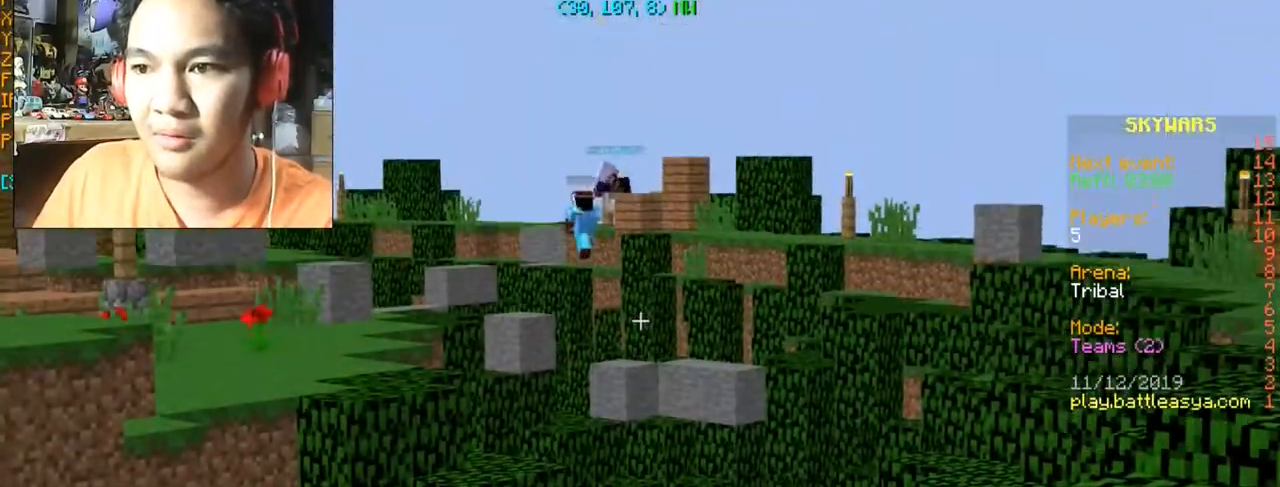
{"keys": [], "mouse": [], "events": []}
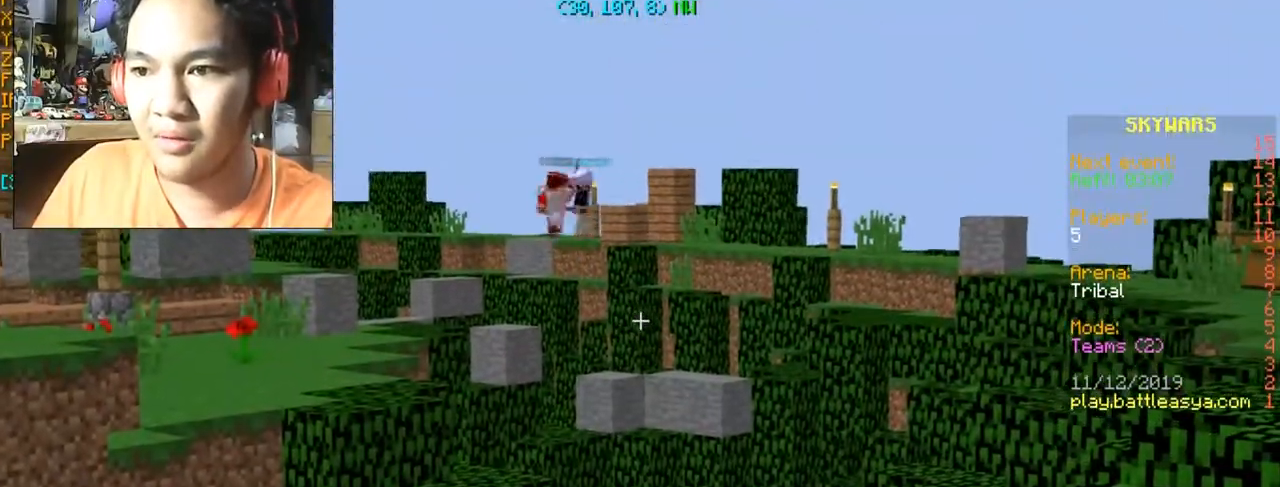
{"keys": [], "mouse": [], "events": []}
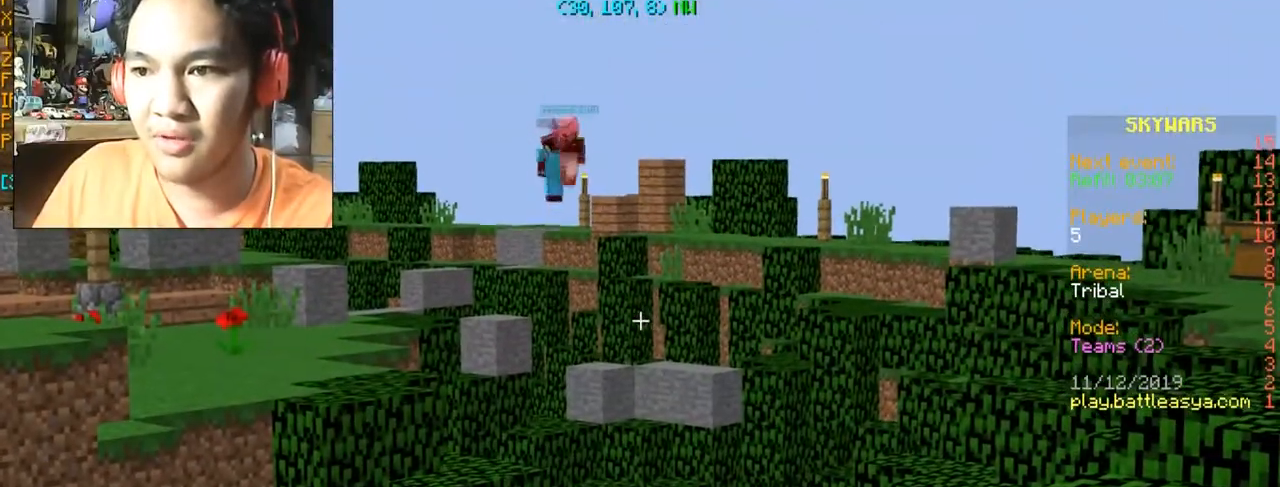
{"keys": [], "mouse": [], "events": []}
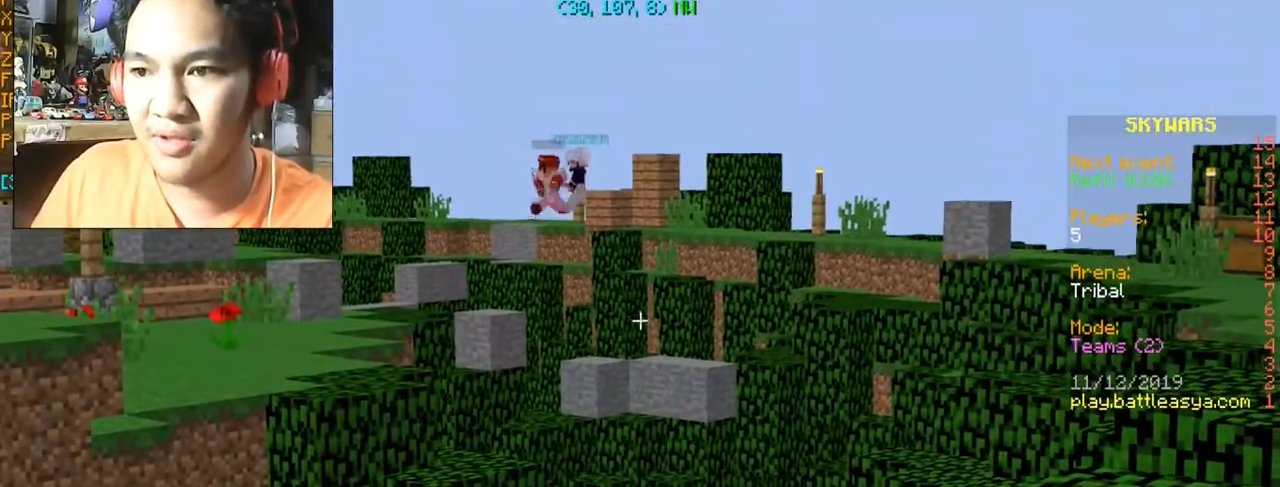
{"keys": [], "mouse": [], "events": []}
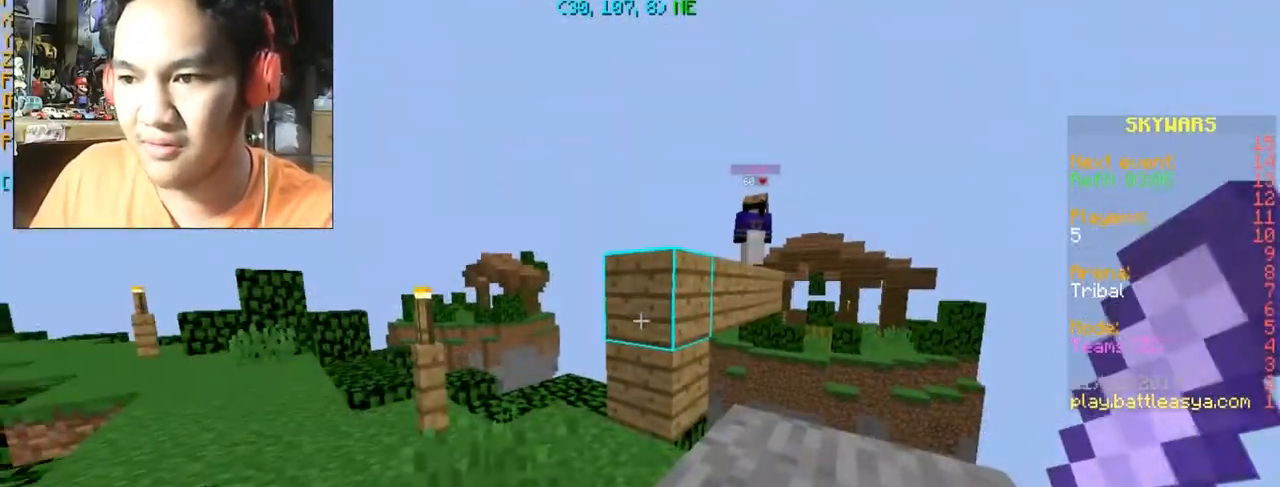
{"keys": ["d", "w"], "mouse": [], "events": [[167, "w", "down"], [234, "d", "down"], [300, "space", "down"], [501, "space", "up"]]}
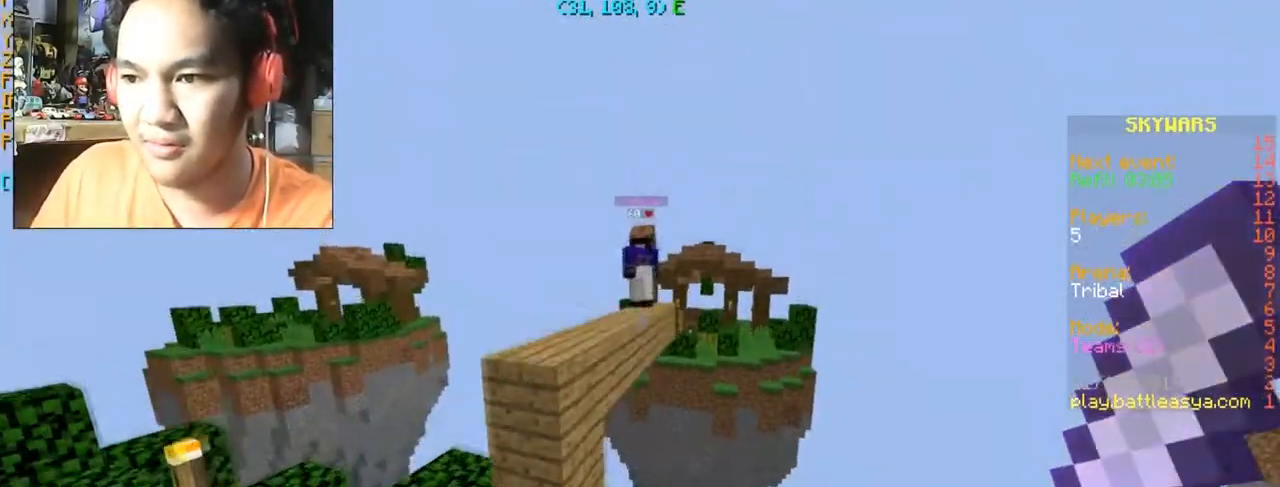
{"keys": ["w"], "mouse": [], "events": [[66, "d", "up"], [100, "w", "up"], [367, "w", "down"]]}
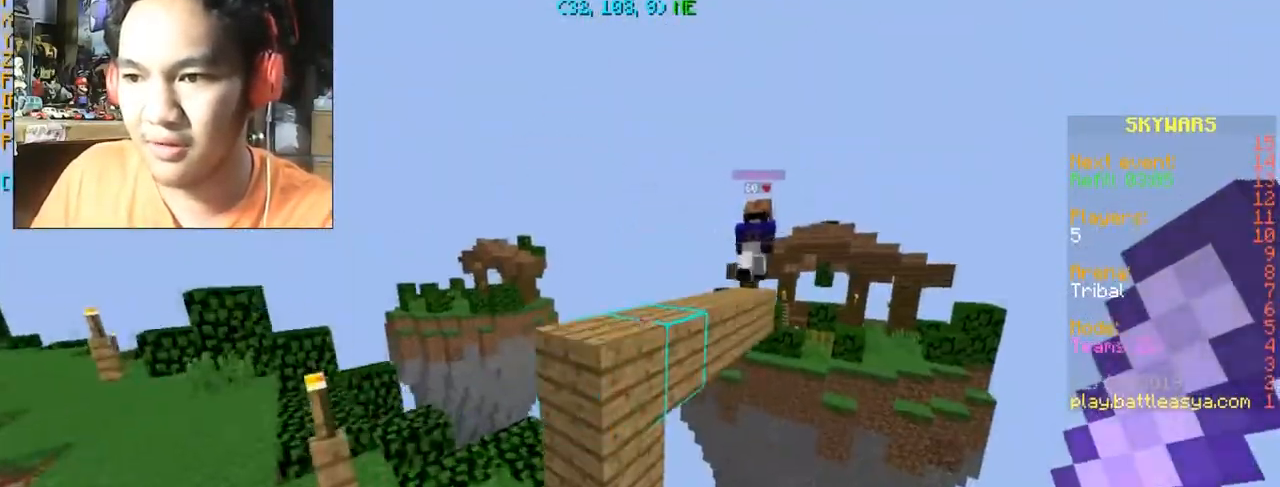
{"keys": ["w"], "mouse": [], "events": [[167, "space", "down"], [300, "space", "up"]]}
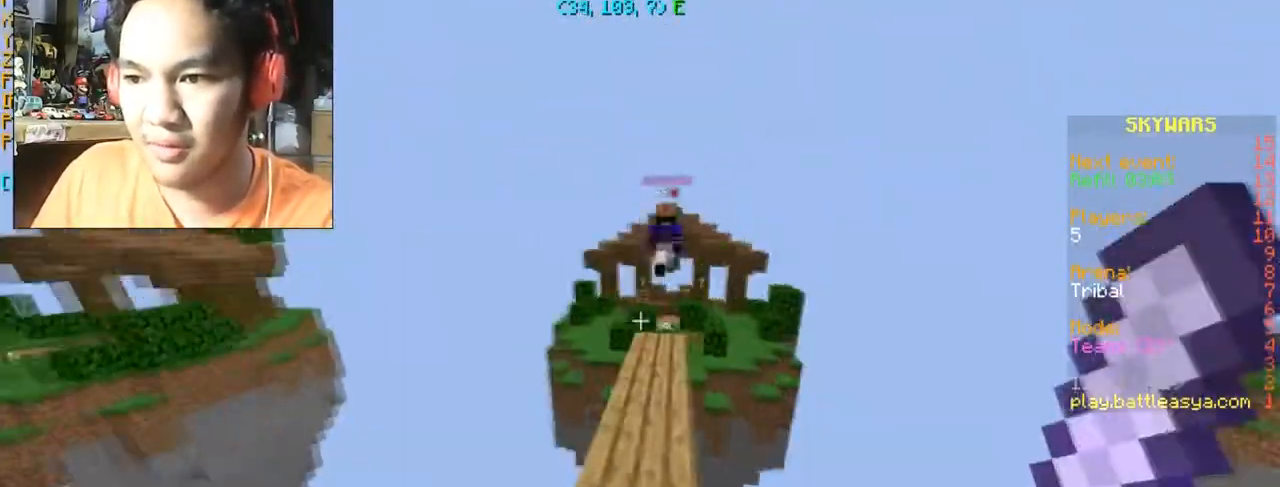
{"keys": ["w"], "mouse": [], "events": [[34, "d", "down"], [234, "d", "up"]]}
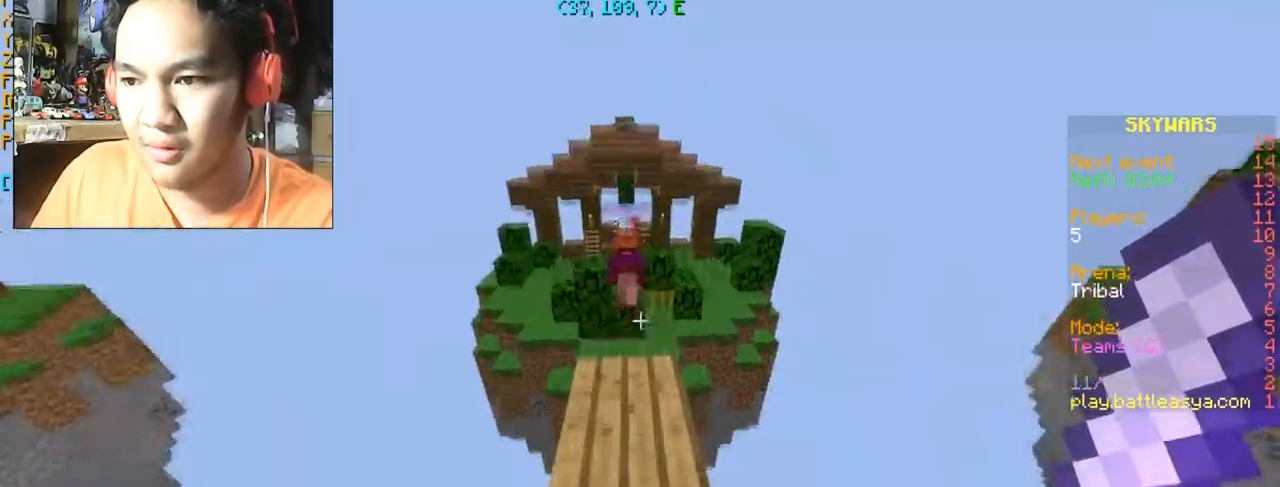
{"keys": ["space", "w"], "mouse": [], "events": [[501, "space", "down"]]}
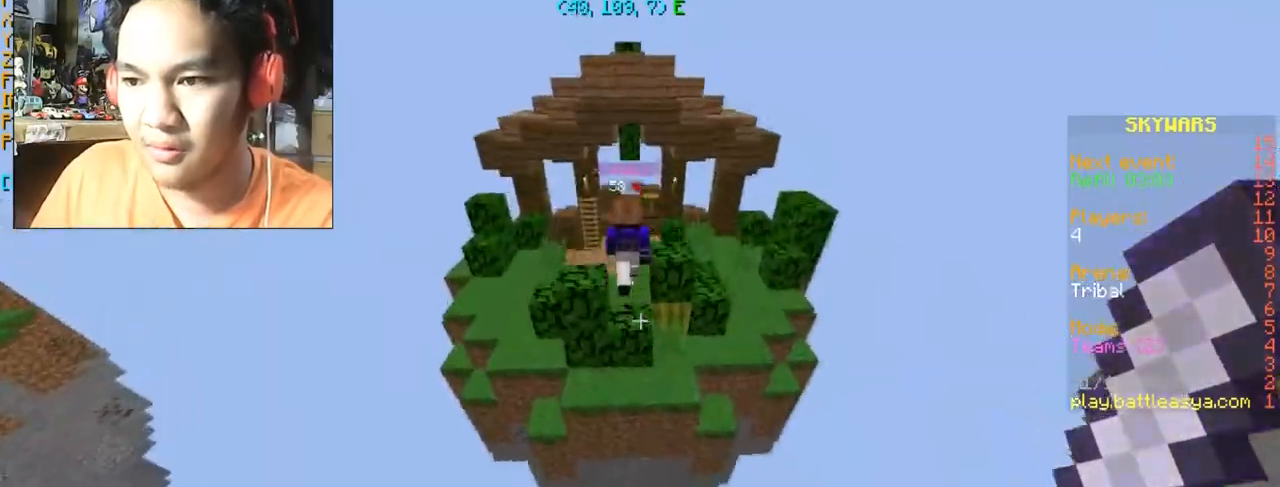
{"keys": ["space", "w"], "mouse": [], "events": []}
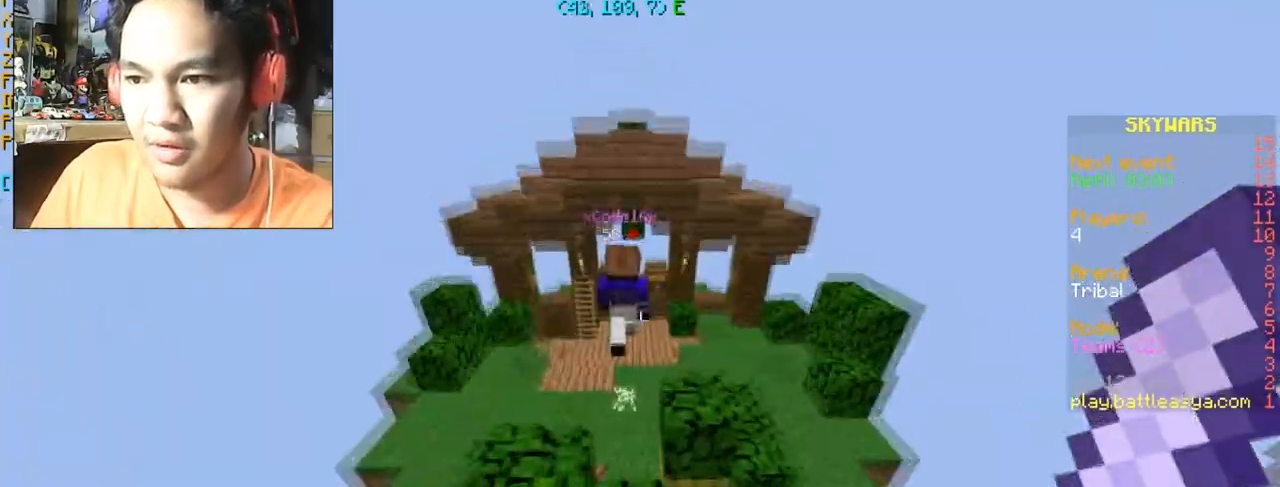
{"keys": ["space", "w"], "mouse": [], "events": []}
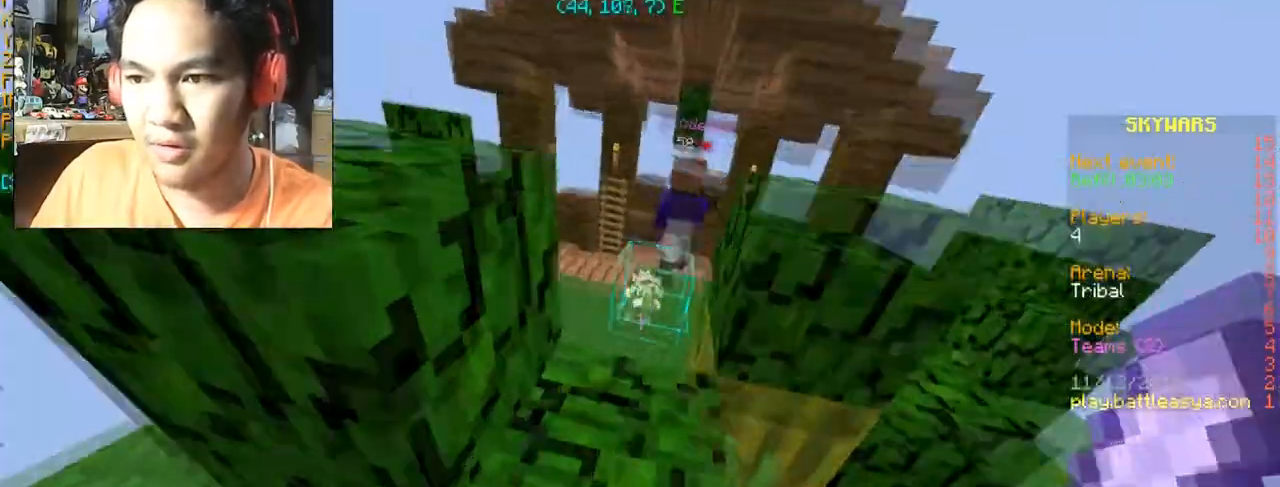
{"keys": ["space", "w"], "mouse": [], "events": []}
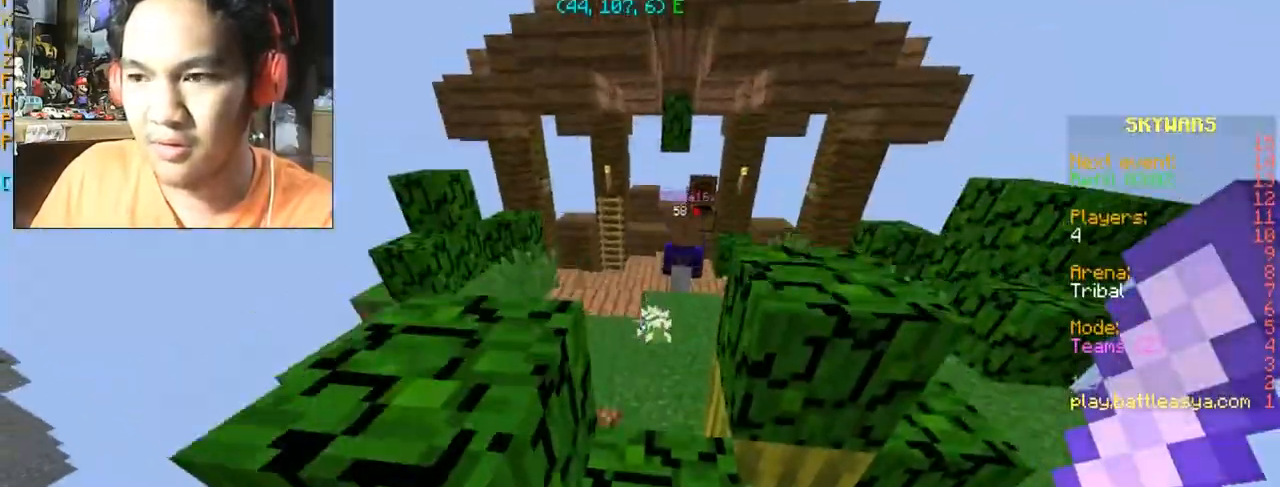
{"keys": ["space", "w"], "mouse": [], "events": []}
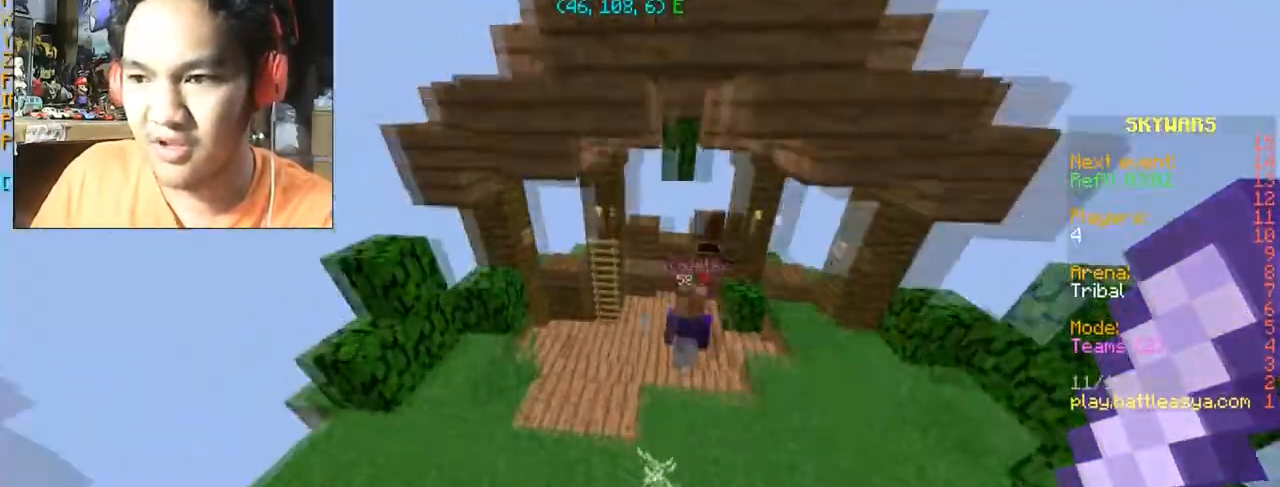
{"keys": ["space", "w"], "mouse": [], "events": []}
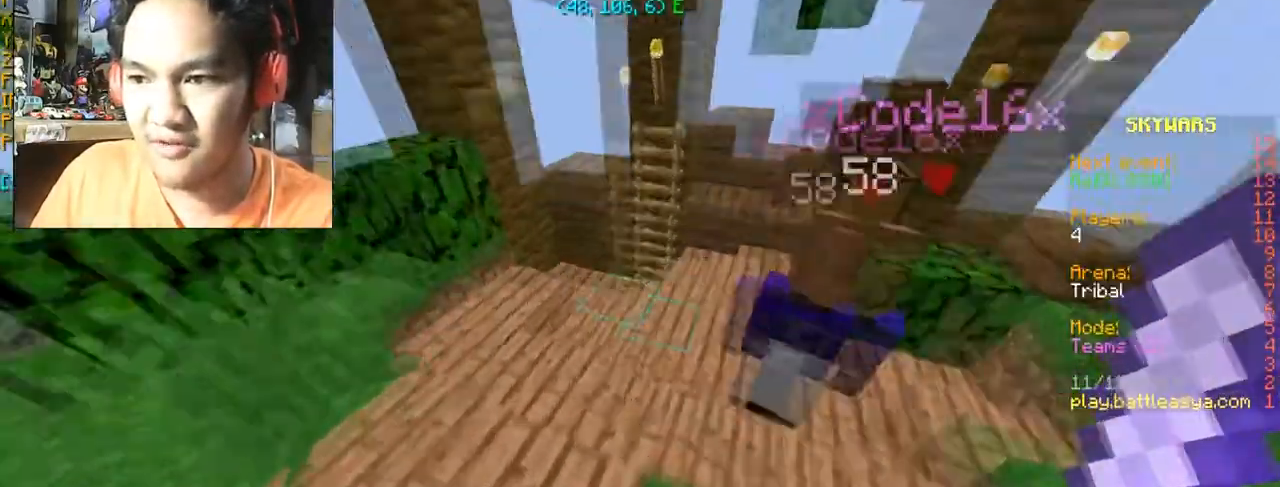
{"keys": ["w"], "mouse": [], "events": [[33, "space", "up"]]}
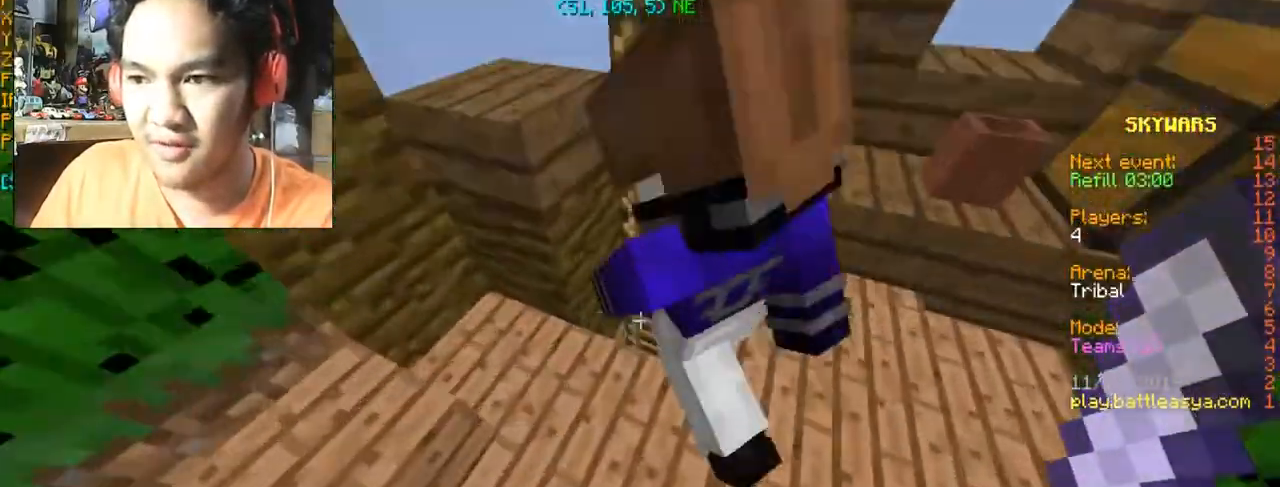
{"keys": ["d", "w"], "mouse": [], "events": [[234, "d", "down"]]}